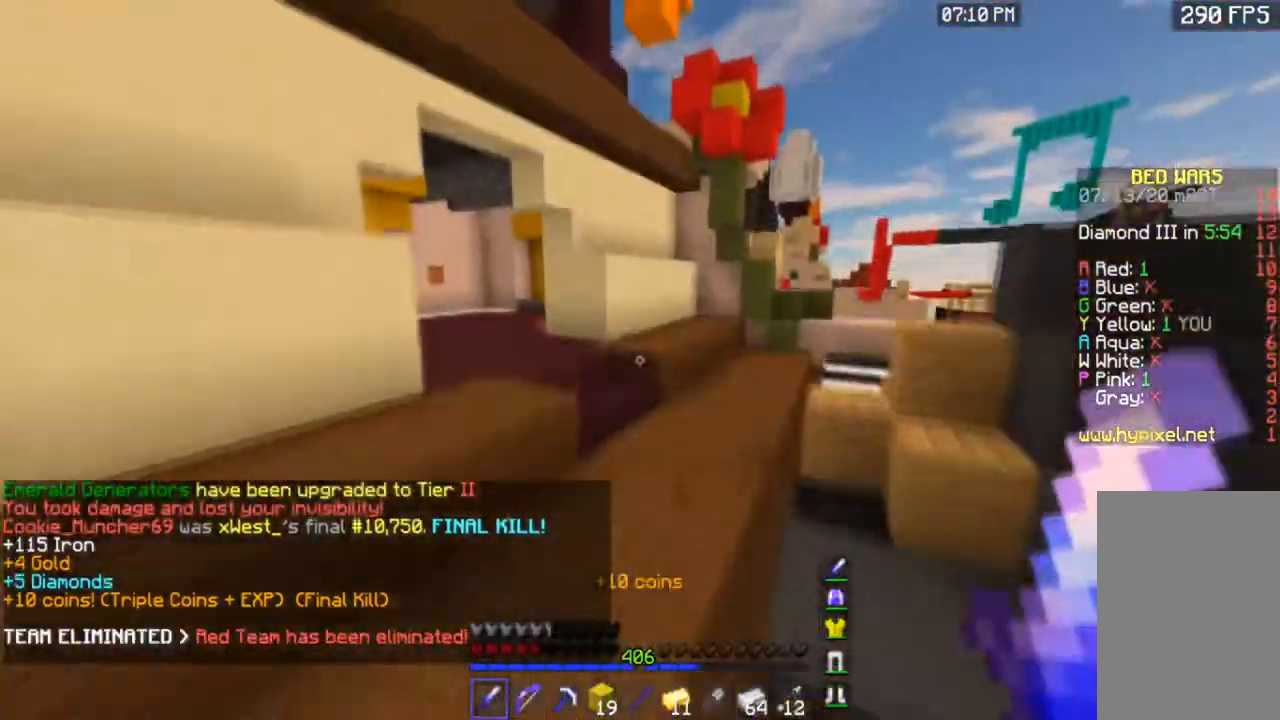
Gameplay with keyboard and mouse; each line is a JSON object with the keys and mouse buttons held at the frame after it. "events" lists presses ("down") and releases ("up") of "a", "d", "s", "space", "w", "mouse_left" and "mouse_right" between this image and that frame as [ms after this image, input, new state], when the widget could be followed in between. "mouse_left", "mouse_right" = the "left", "right" buttons of the "mouse" list. No other keys are recorded. Fast repeated clicks can show as one long hold. Mouse movement is not recorded.
{"keys": ["a", "space", "w"], "mouse": [], "events": [[167, "space", "up"], [401, "a", "down"], [434, "space", "down"]]}
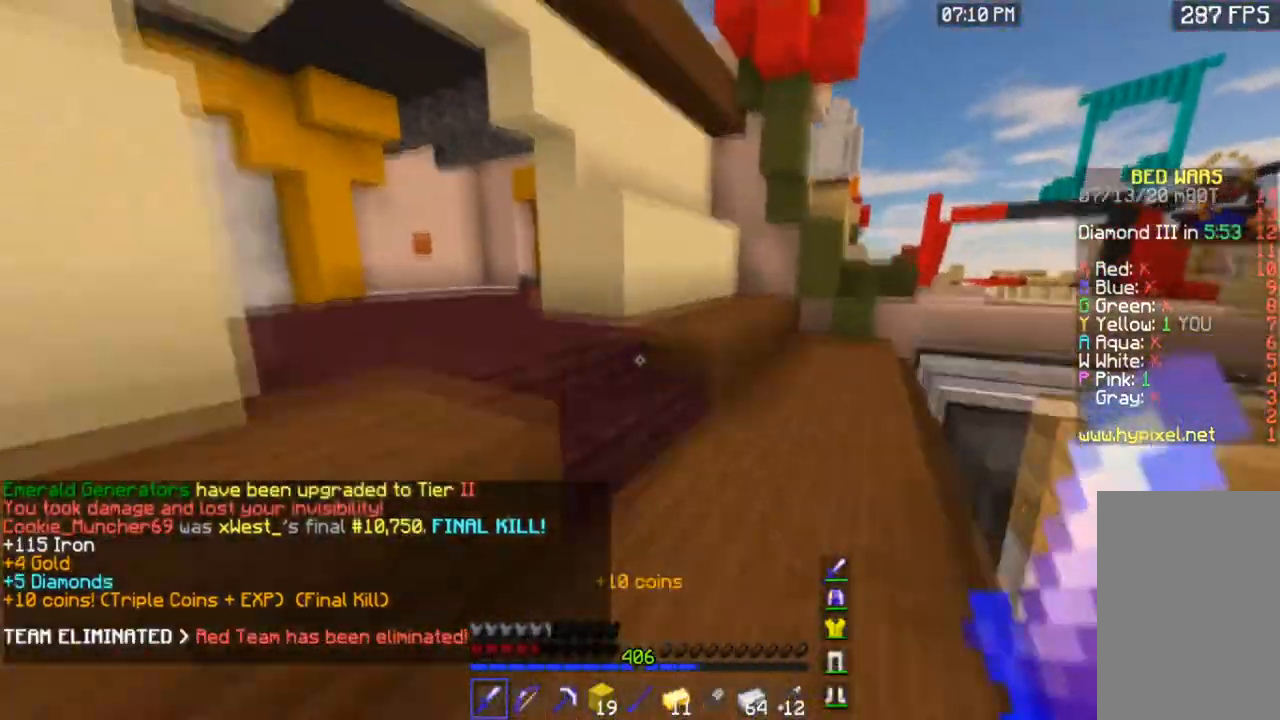
{"keys": ["a", "space", "w"], "mouse": [], "events": []}
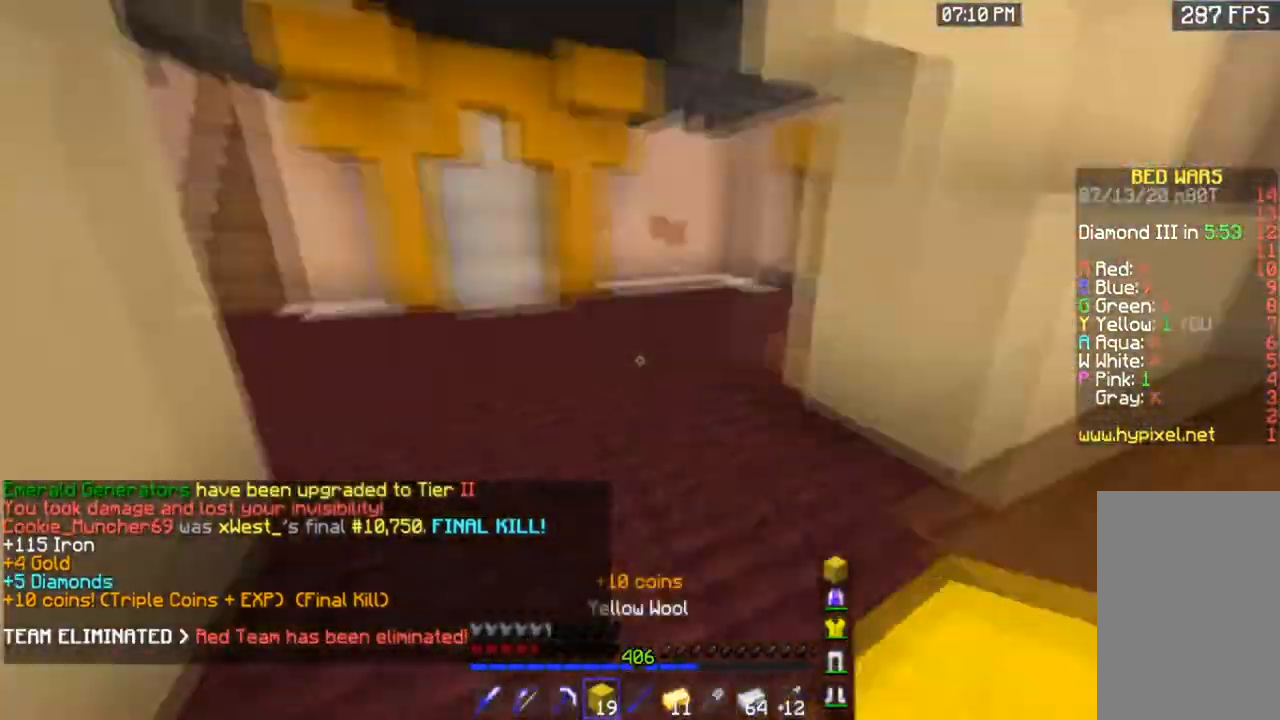
{"keys": ["space", "w"], "mouse": [], "events": [[401, "a", "up"]]}
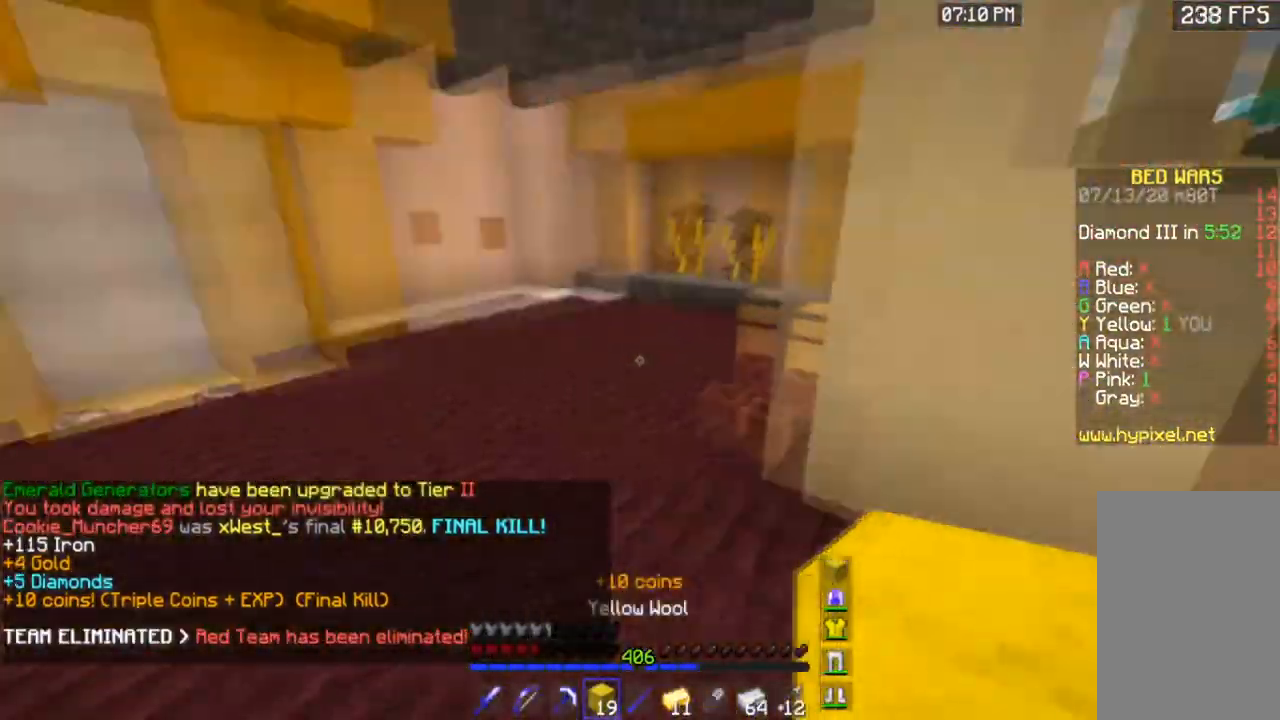
{"keys": ["space", "w"], "mouse": [], "events": []}
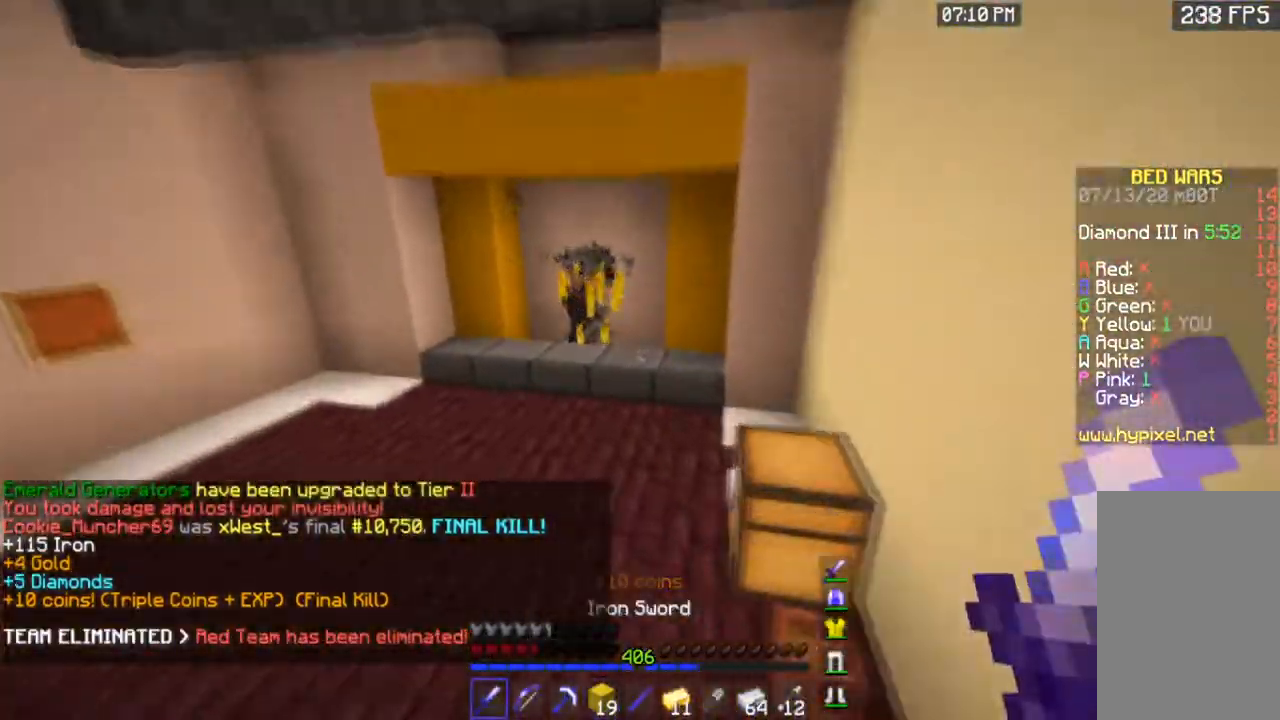
{"keys": ["a", "w"], "mouse": [], "events": [[134, "a", "down"], [501, "space", "up"]]}
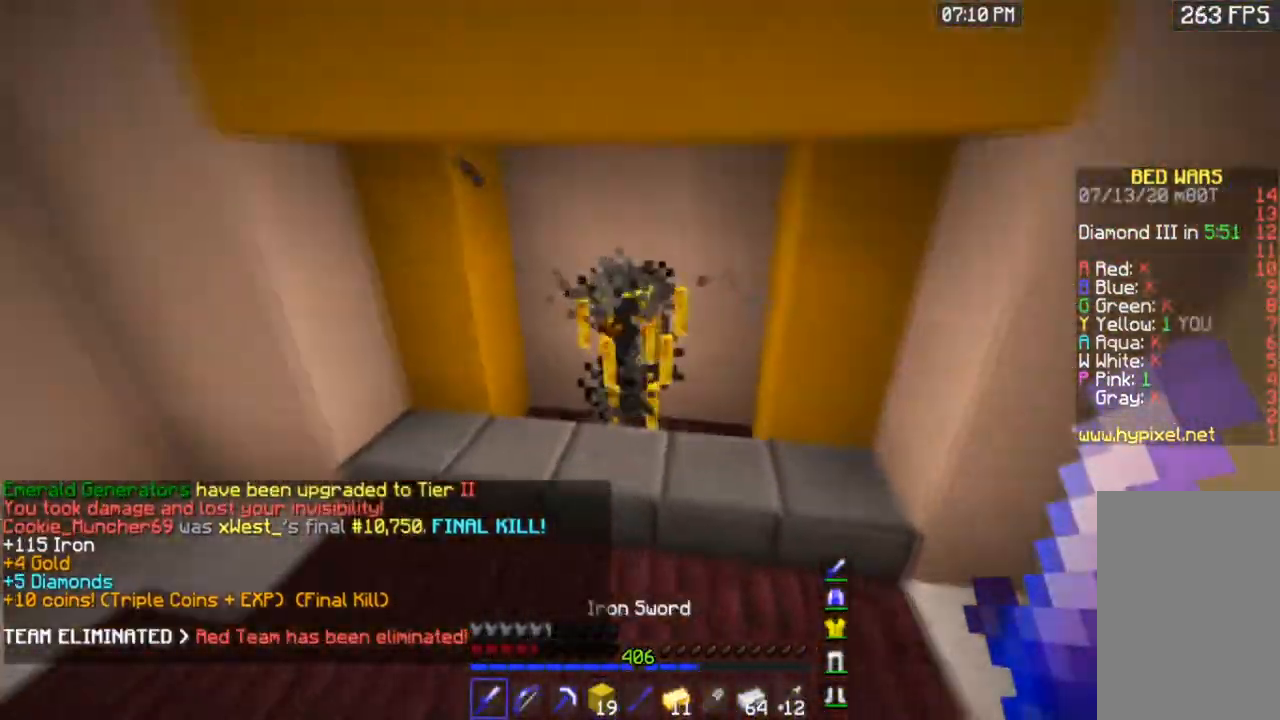
{"keys": [], "mouse": []}
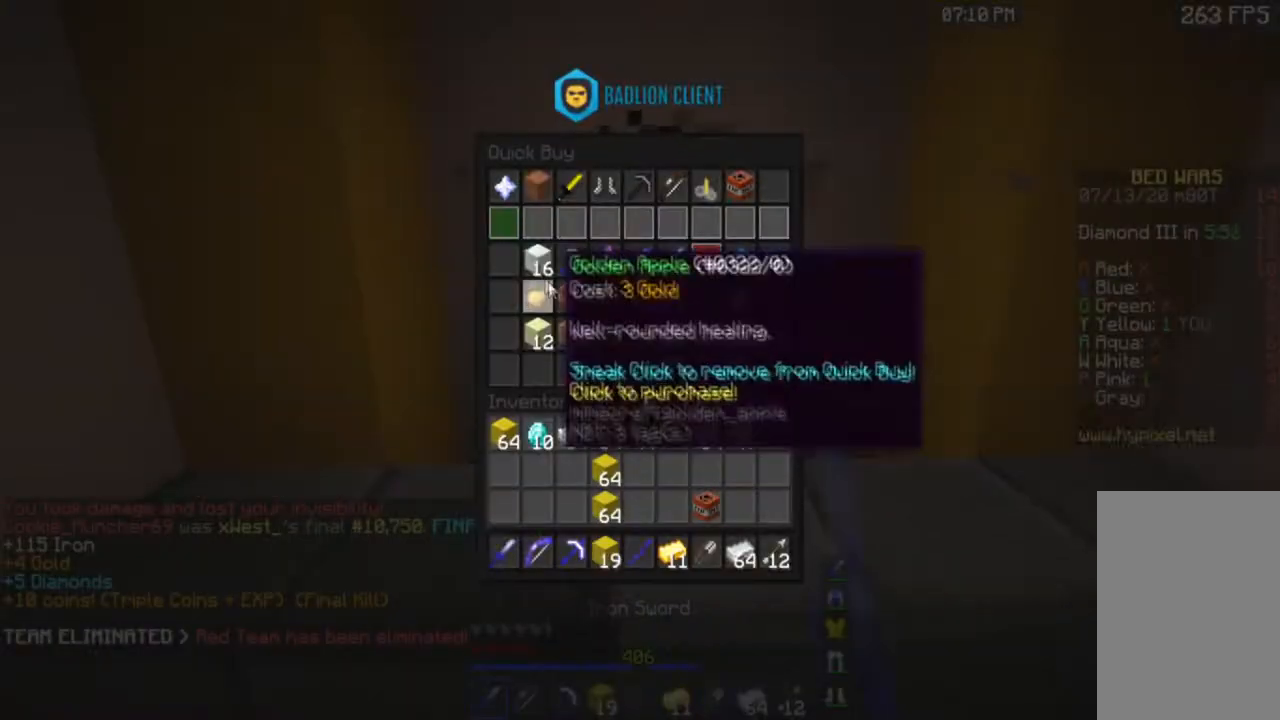
{"keys": [], "mouse": [], "events": []}
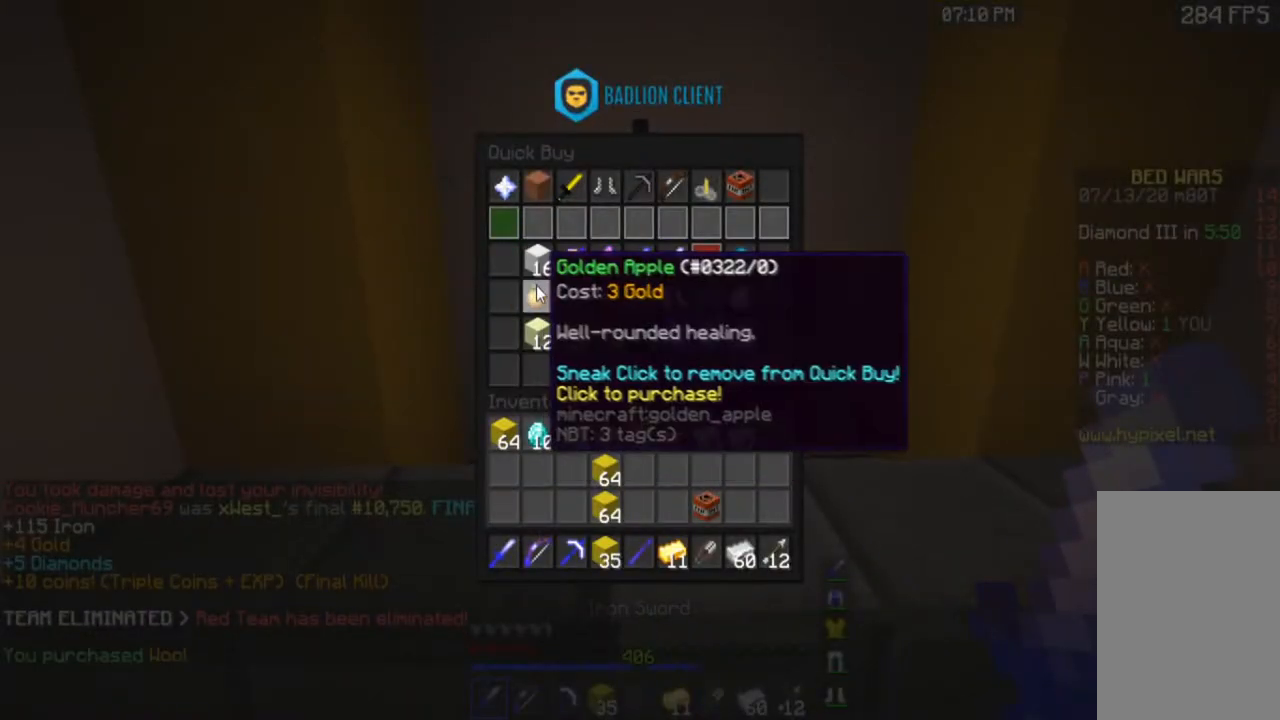
{"keys": ["space", "w"], "mouse": [], "events": [[434, "space", "down"], [434, "w", "down"]]}
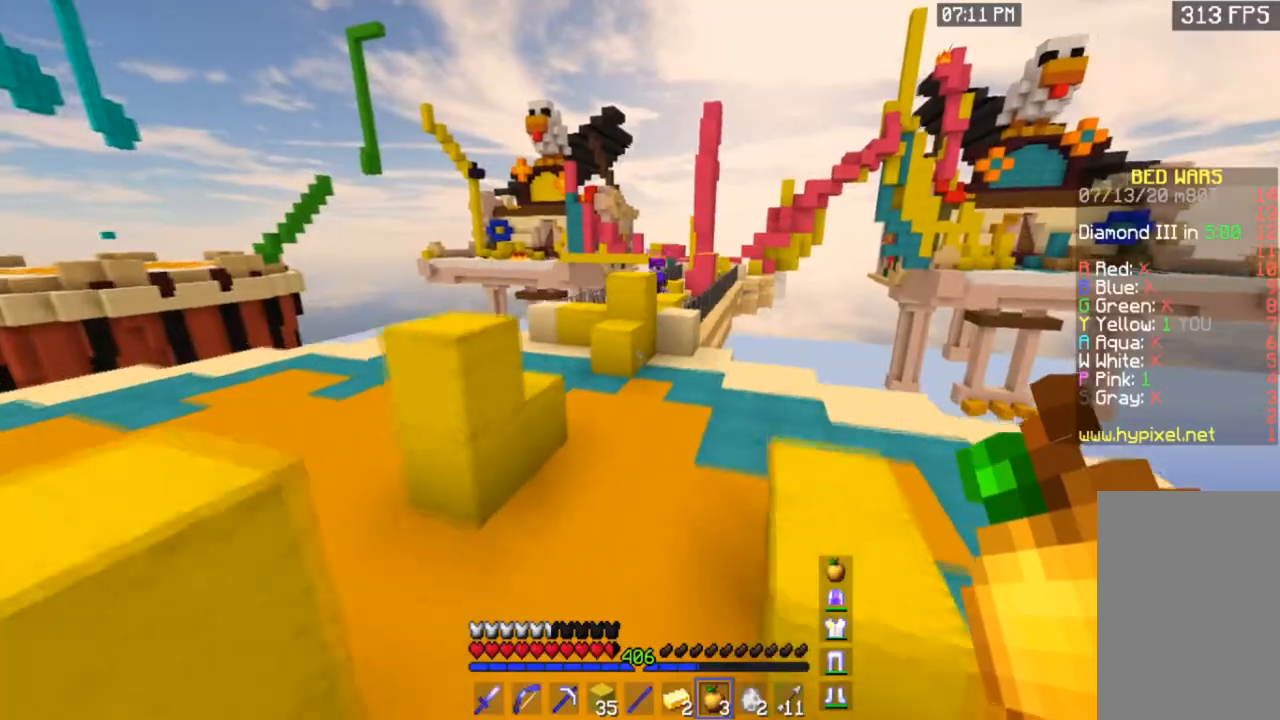
{"keys": [], "mouse": [], "events": [[434, "space", "up"], [501, "w", "up"]]}
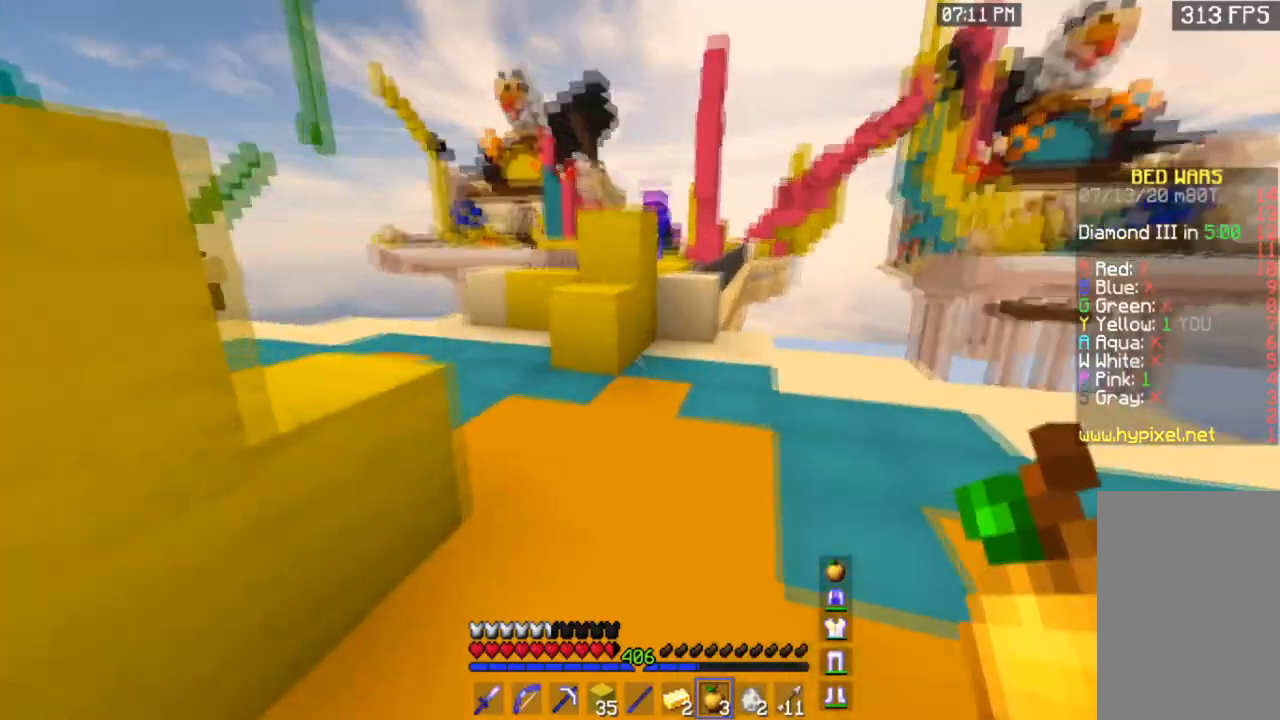
{"keys": ["w"], "mouse": [], "events": [[233, "w", "down"]]}
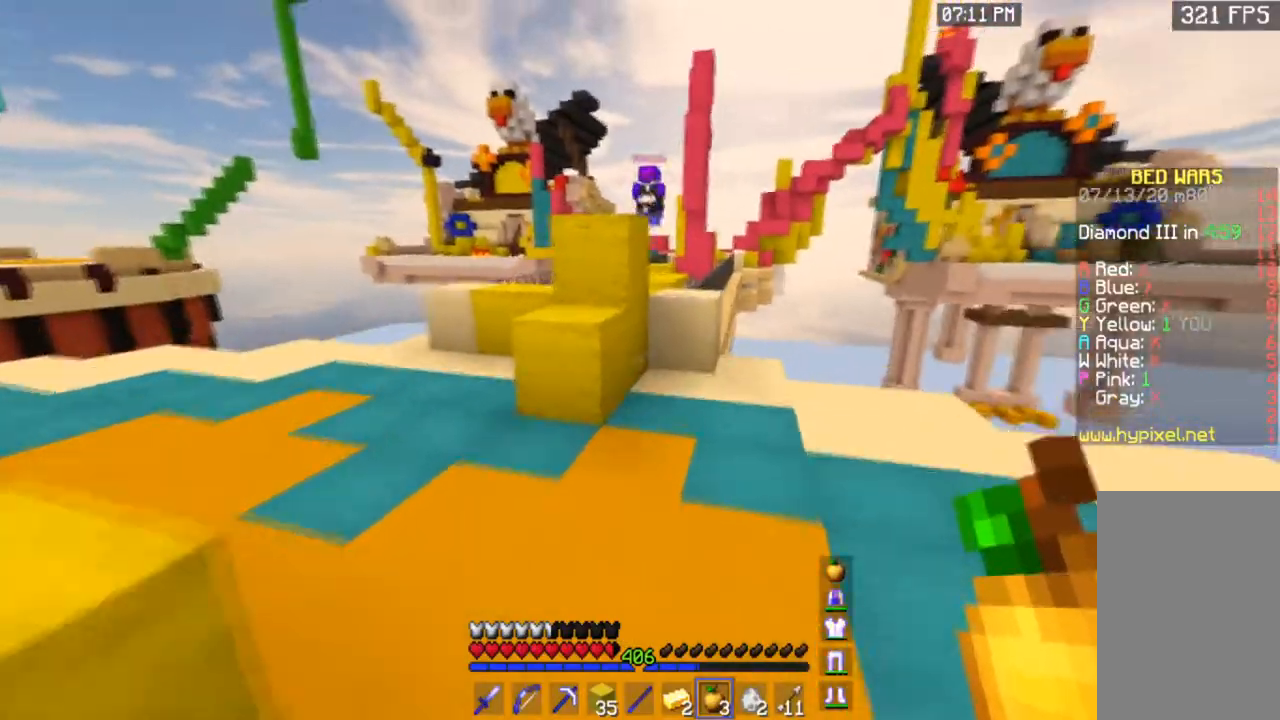
{"keys": ["a", "w"], "mouse": [], "events": [[67, "a", "down"]]}
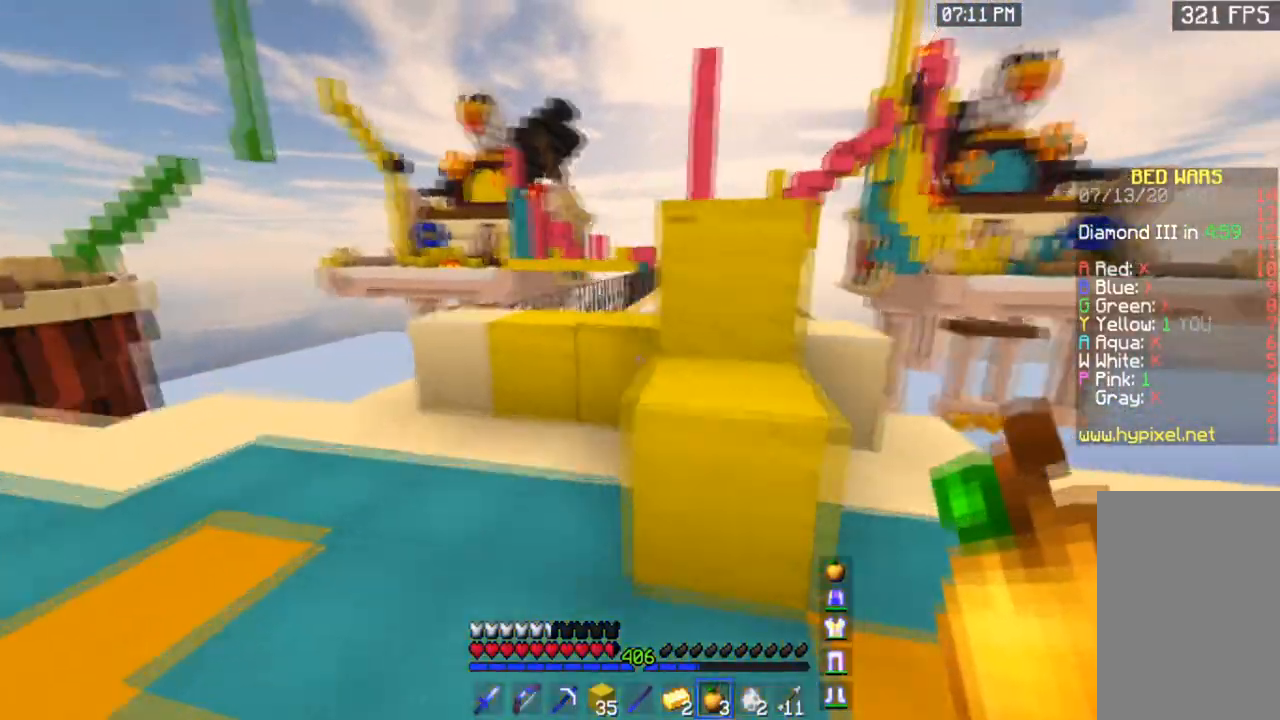
{"keys": ["space", "w"], "mouse": [], "events": [[300, "a", "up"], [434, "space", "down"]]}
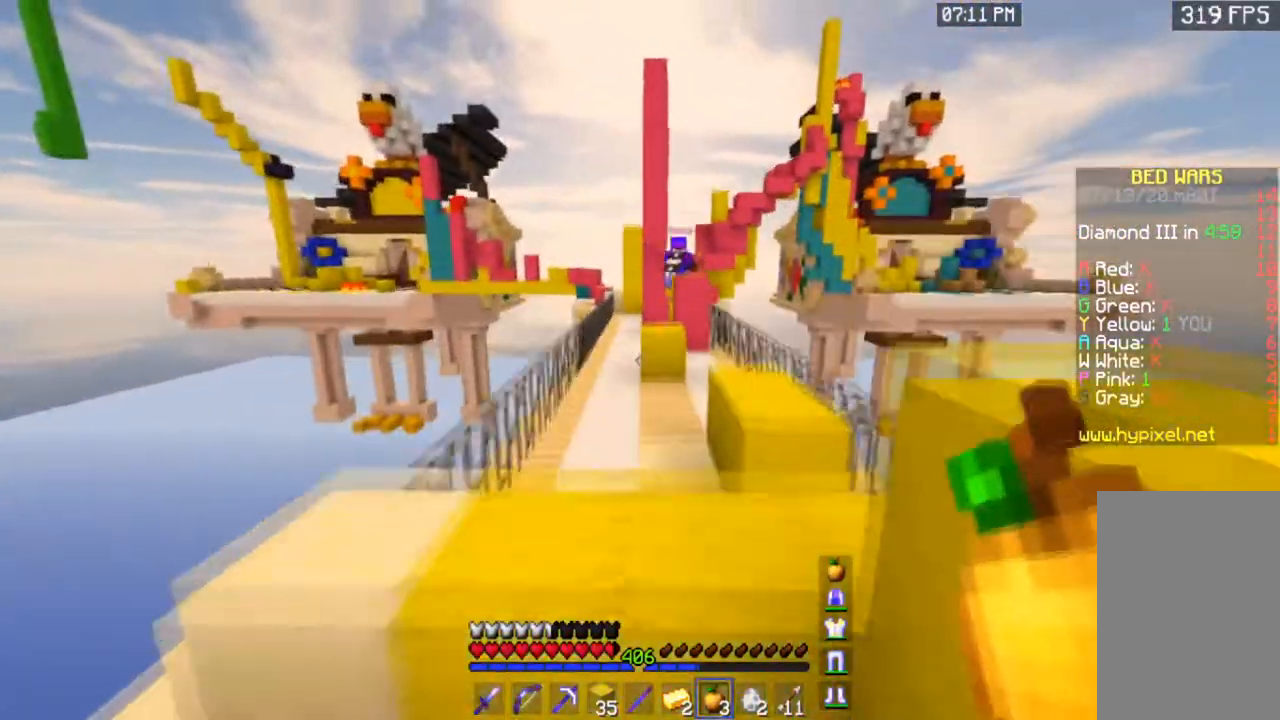
{"keys": ["a", "space", "w"], "mouse": [], "events": [[134, "space", "up"], [334, "space", "down"], [367, "a", "down"]]}
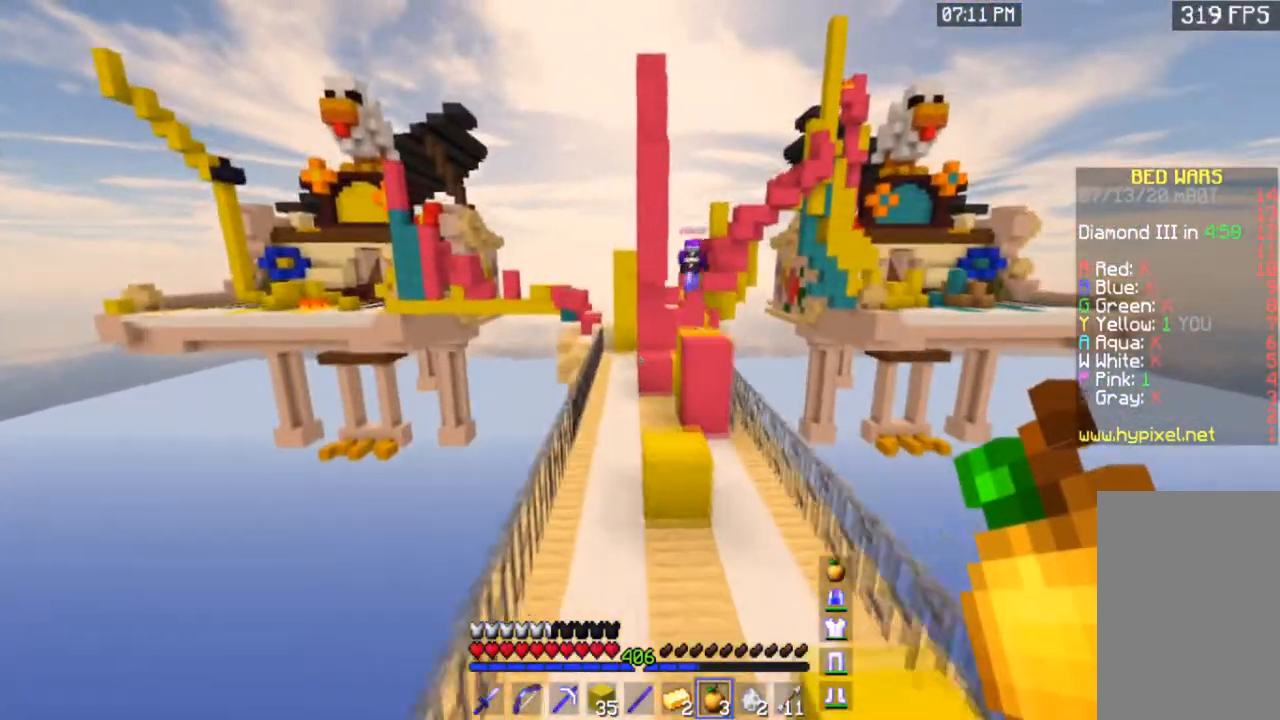
{"keys": ["space", "w"], "mouse": [], "events": [[33, "a", "up"], [33, "space", "up"], [367, "space", "down"]]}
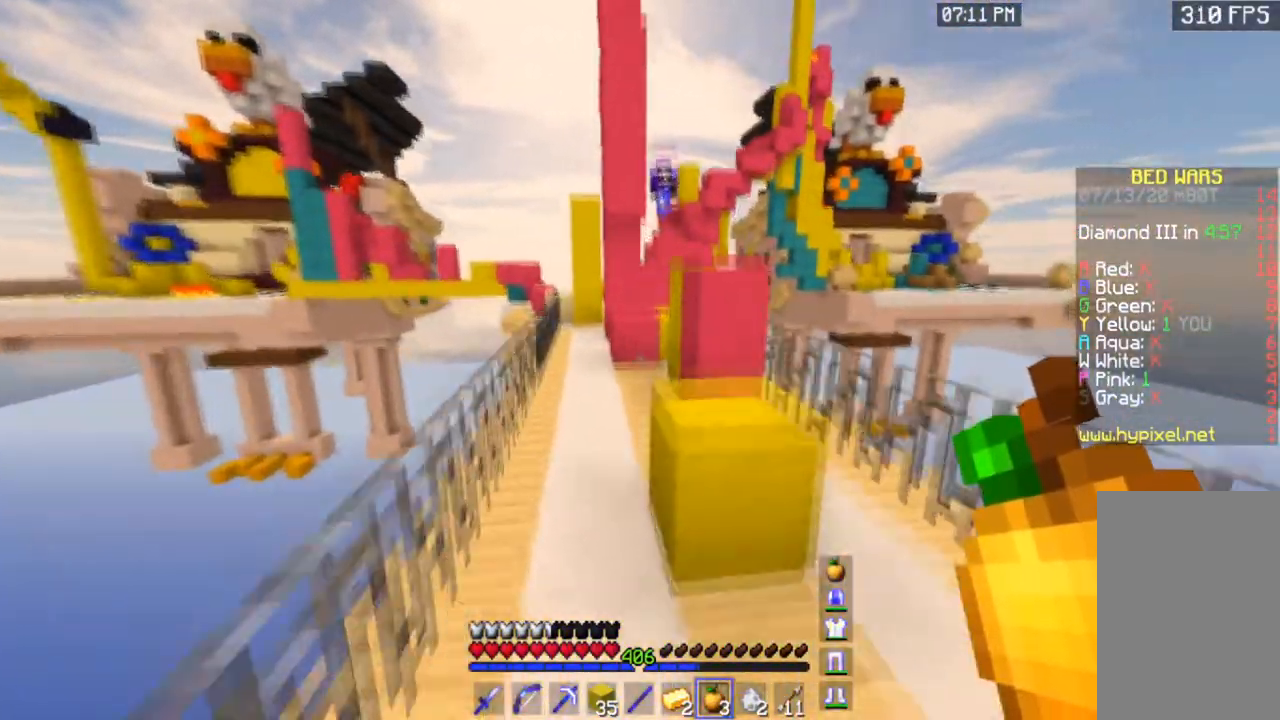
{"keys": ["w"], "mouse": [], "events": [[201, "space", "up"]]}
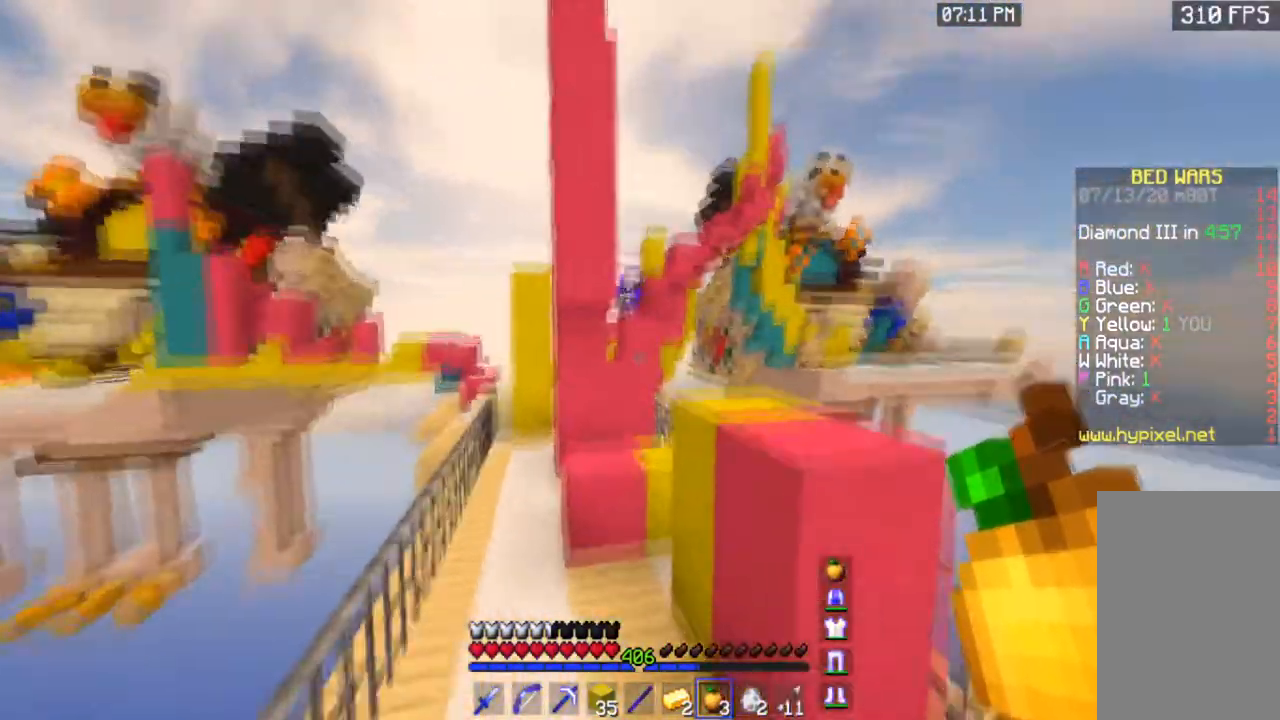
{"keys": ["w"], "mouse": ["left", "right"], "events": [[200, "mouse_right", "down"], [233, "mouse_left", "down"]]}
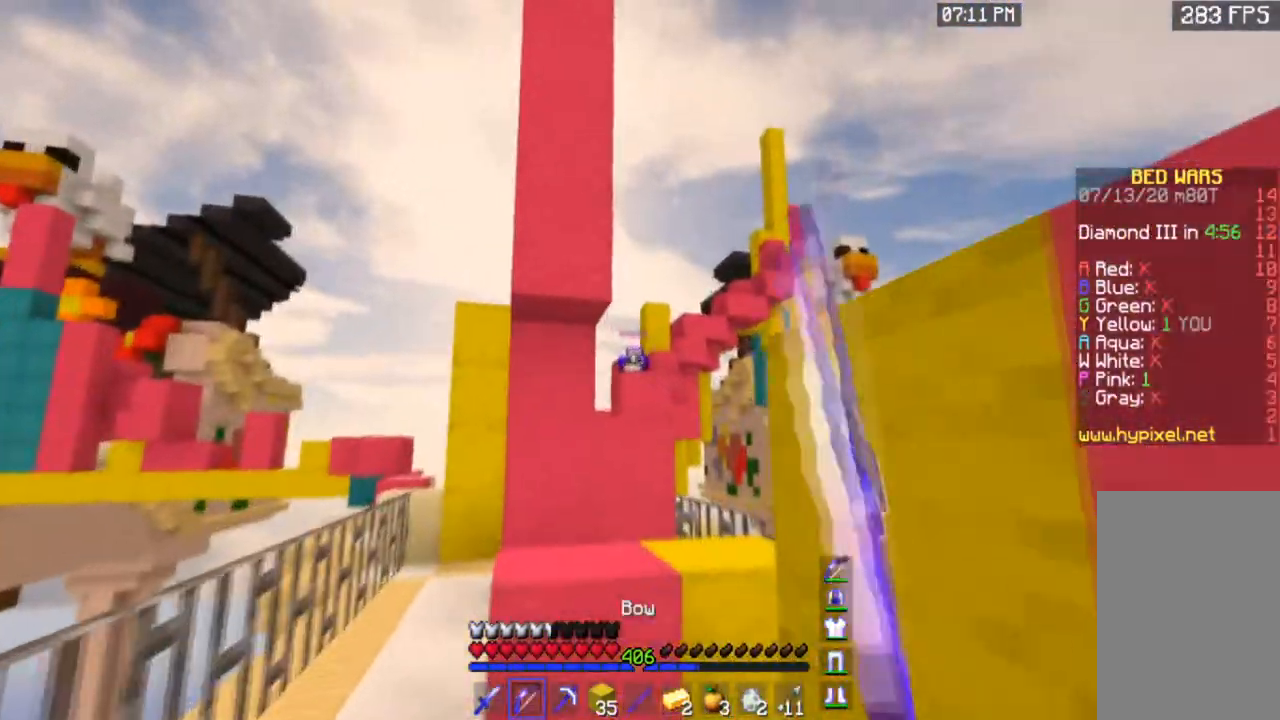
{"keys": ["w"], "mouse": ["left", "right"], "events": [[234, "space", "down"], [434, "space", "up"]]}
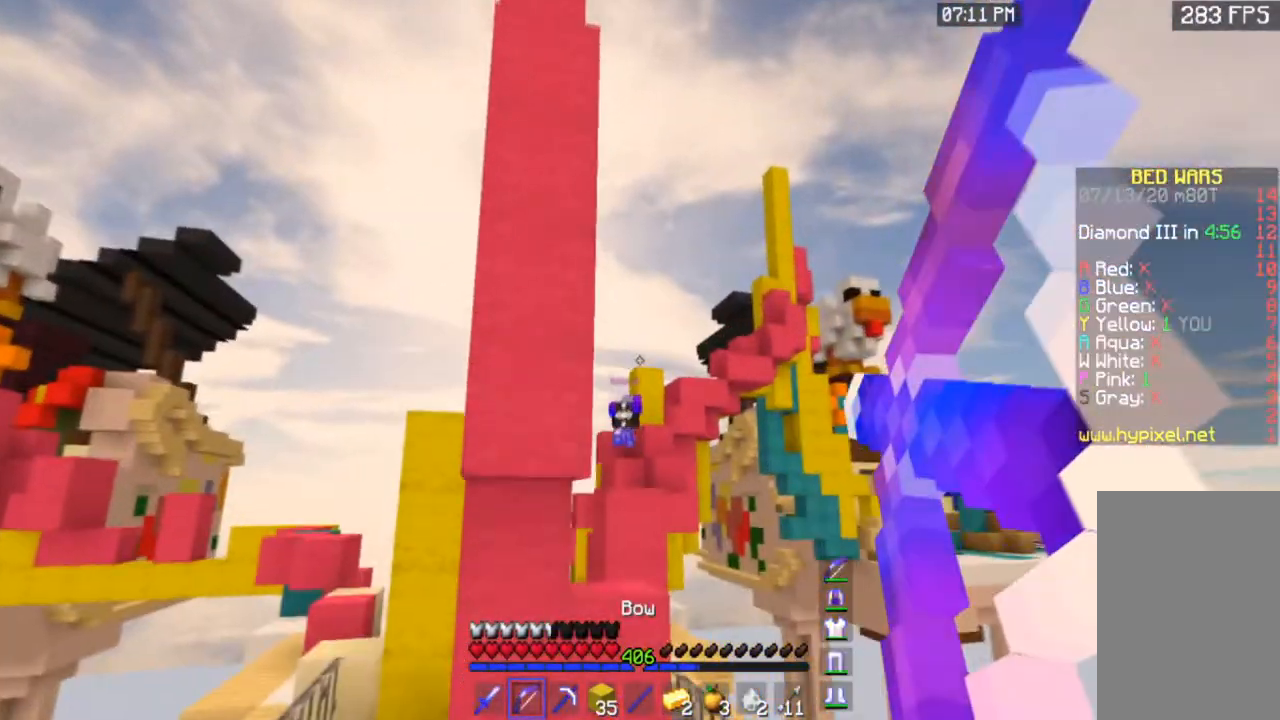
{"keys": [], "mouse": ["left", "right"], "events": [[67, "mouse_left", "up"], [67, "w", "up"], [167, "mouse_left", "down"]]}
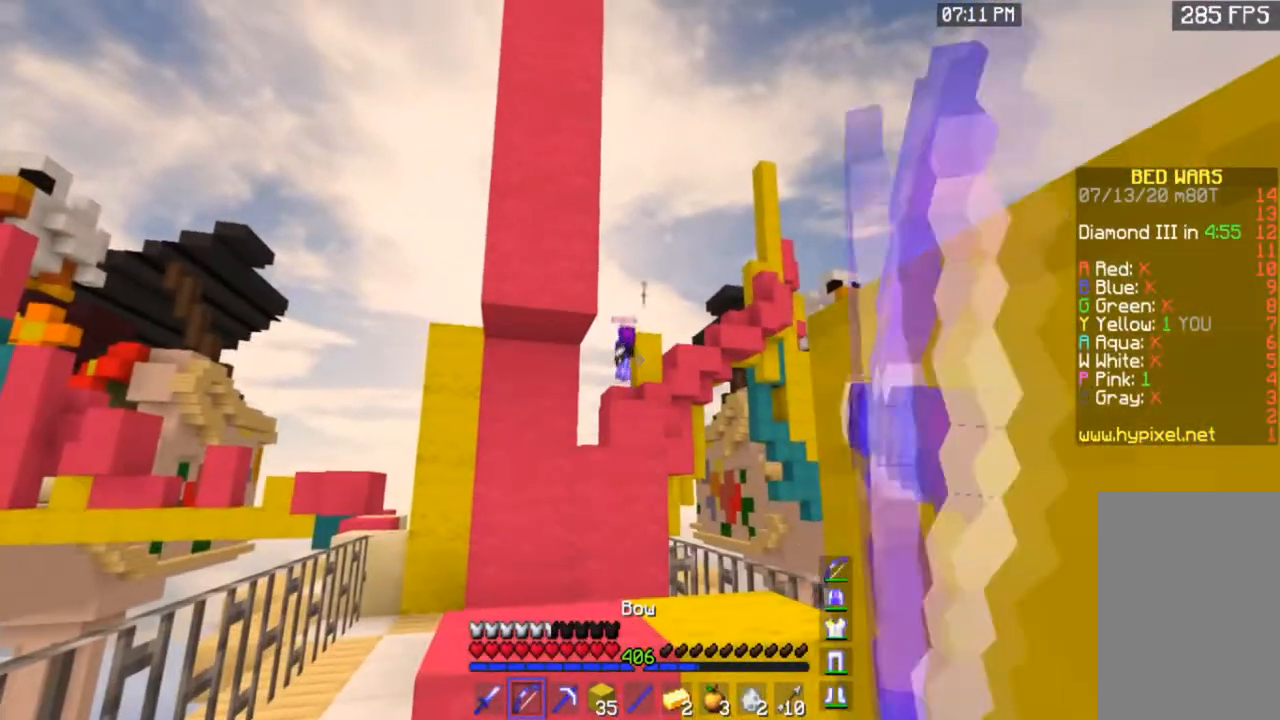
{"keys": ["space"], "mouse": ["left", "right"], "events": [[467, "space", "down"]]}
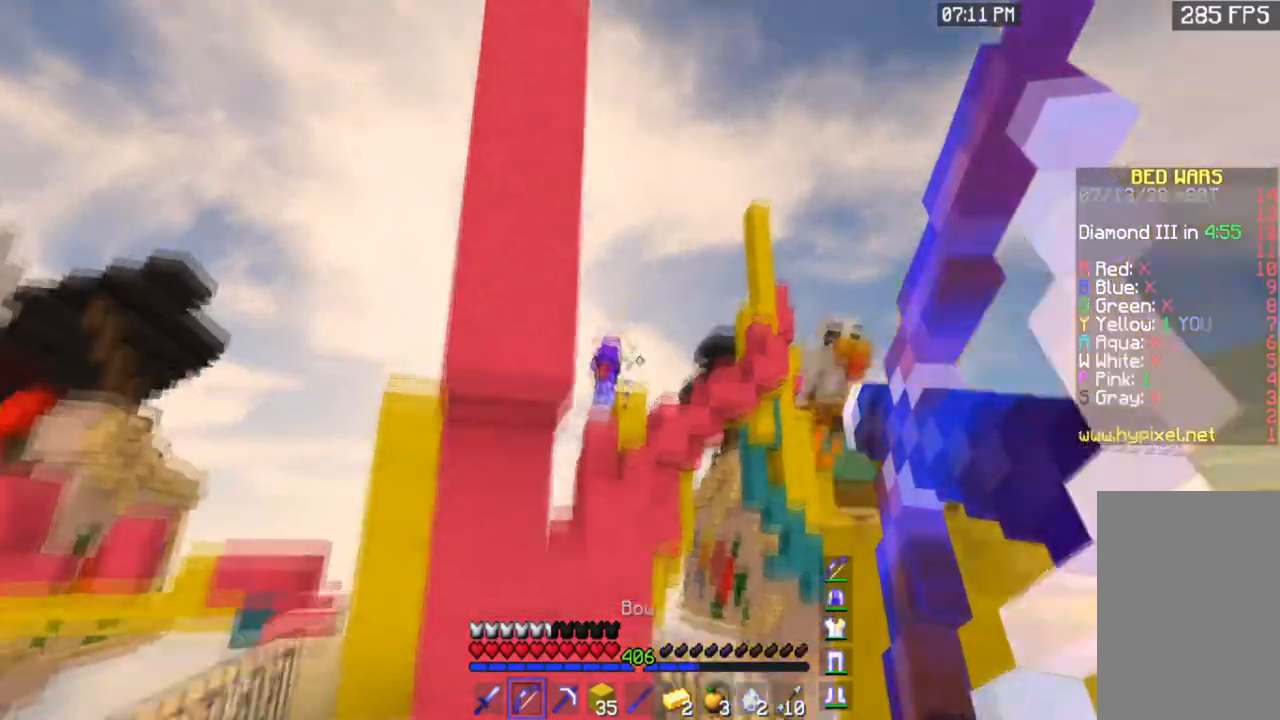
{"keys": [], "mouse": ["left", "right"], "events": [[233, "space", "up"]]}
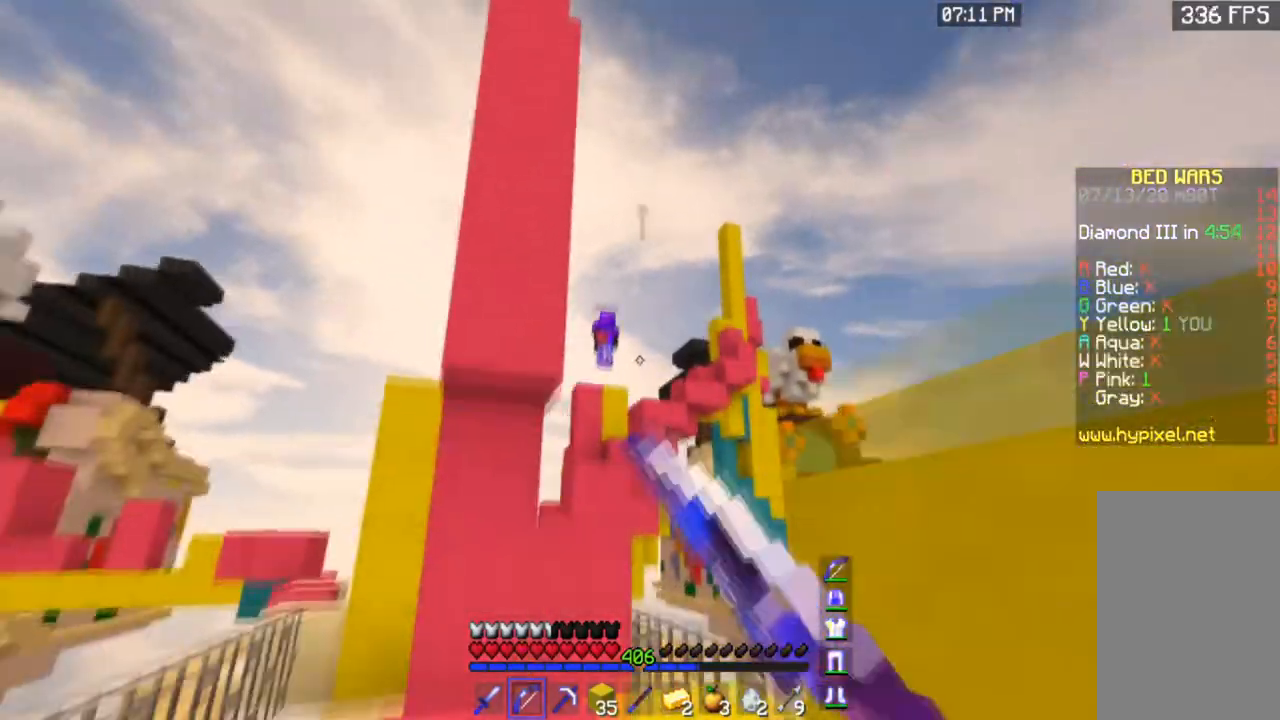
{"keys": ["space"], "mouse": ["left", "right"], "events": [[501, "space", "down"]]}
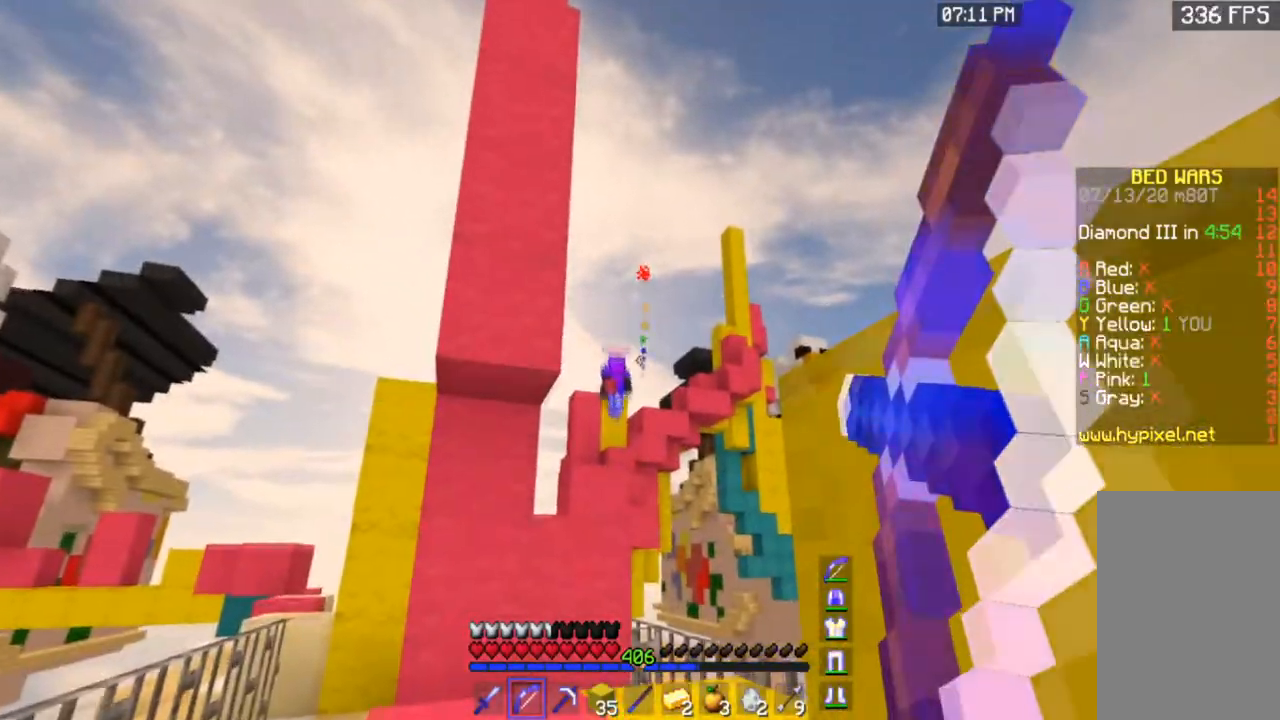
{"keys": [], "mouse": ["left", "right"], "events": [[300, "space", "up"]]}
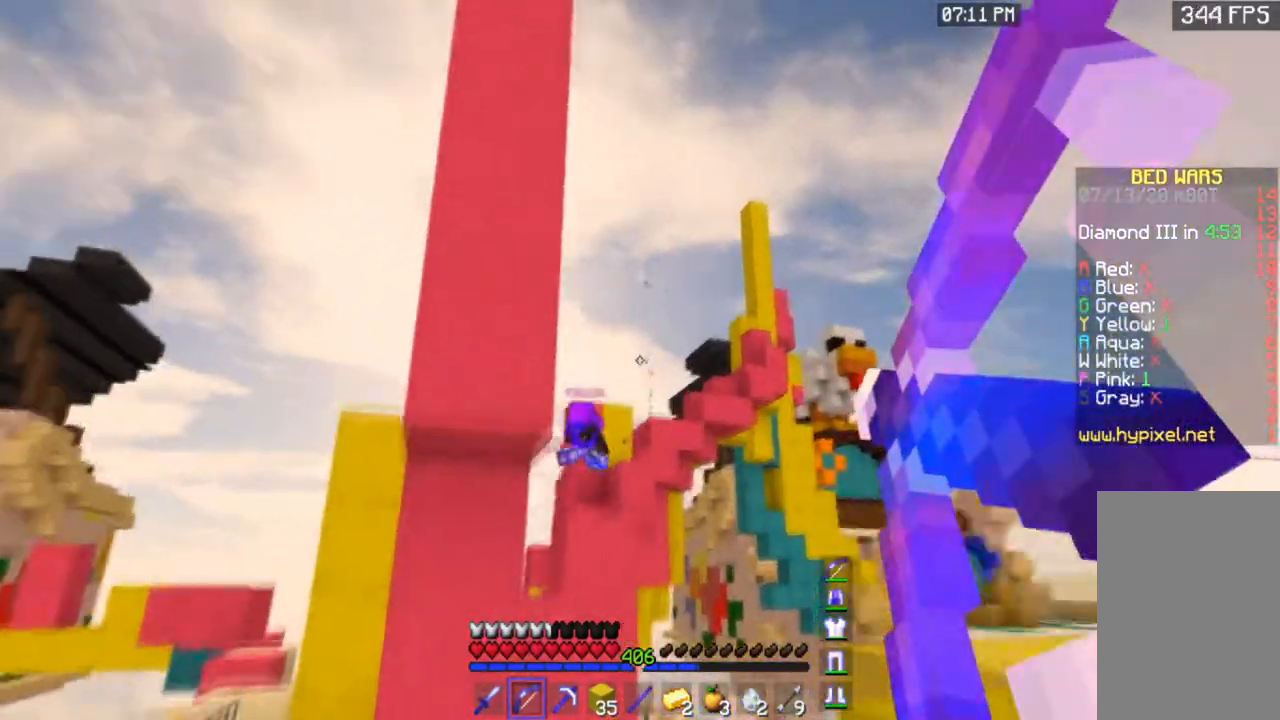
{"keys": ["d"], "mouse": ["left", "right"], "events": [[301, "d", "down"]]}
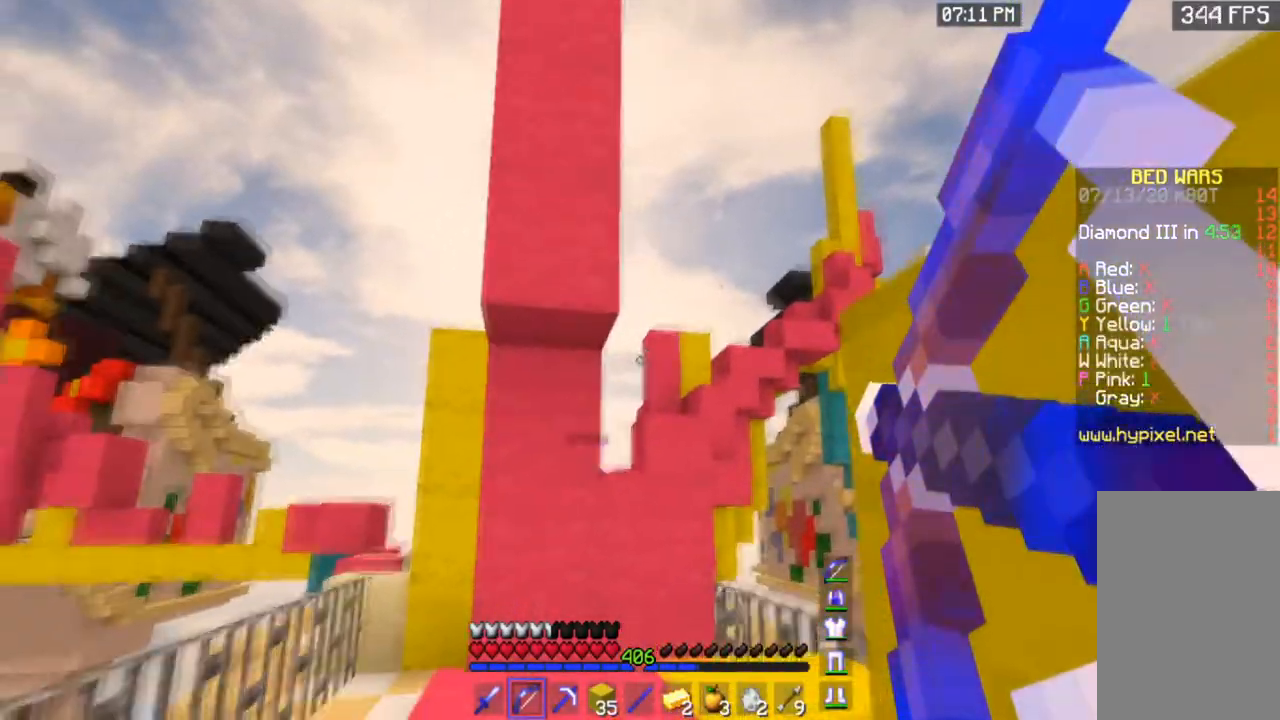
{"keys": [], "mouse": ["left", "right"], "events": [[133, "d", "up"]]}
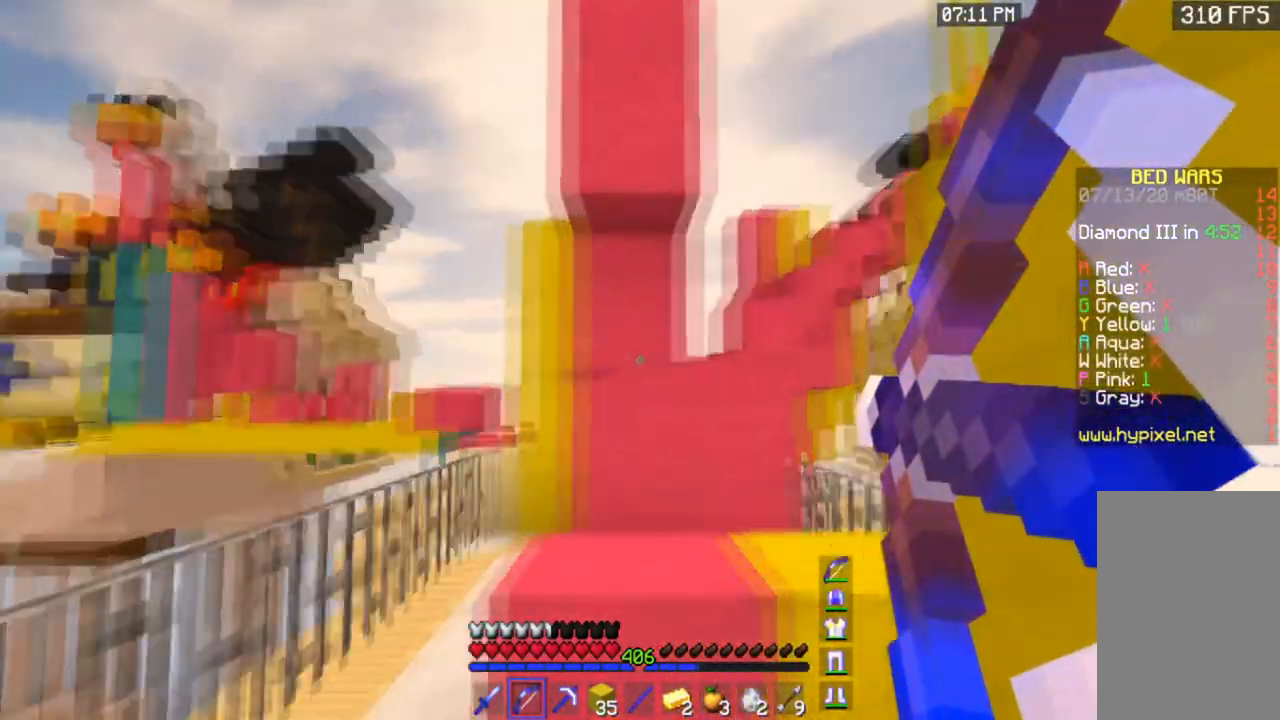
{"keys": ["a"], "mouse": ["left", "right"], "events": [[267, "a", "down"]]}
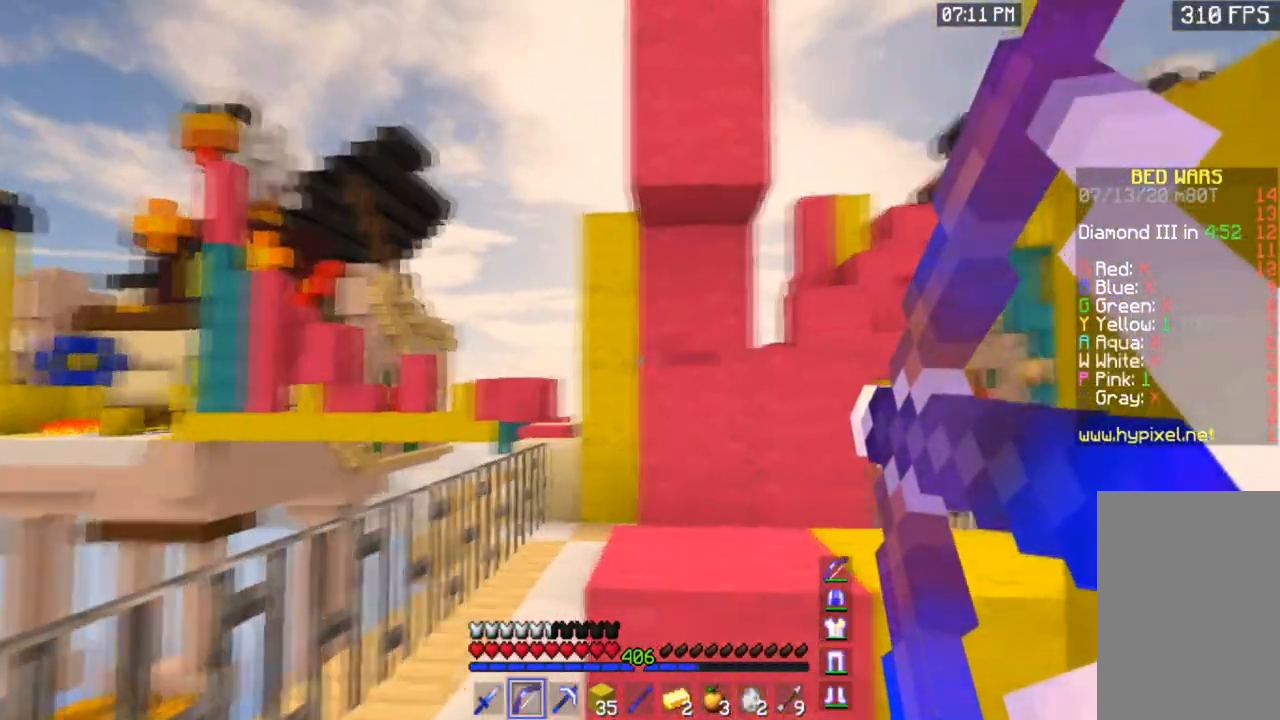
{"keys": ["d", "s", "space"], "mouse": ["left", "right"], "events": [[167, "a", "up"], [200, "d", "down"], [367, "s", "down"], [400, "space", "down"]]}
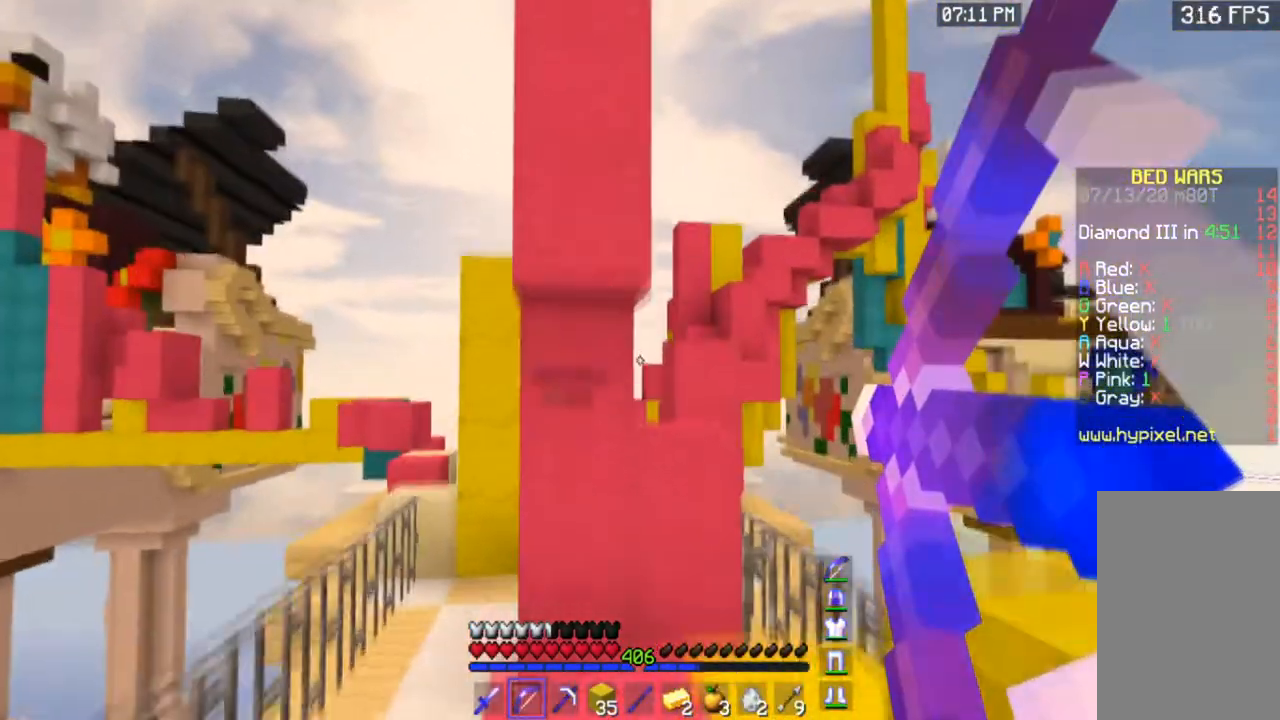
{"keys": ["s"], "mouse": ["left", "right"], "events": [[134, "space", "up"], [267, "d", "up"]]}
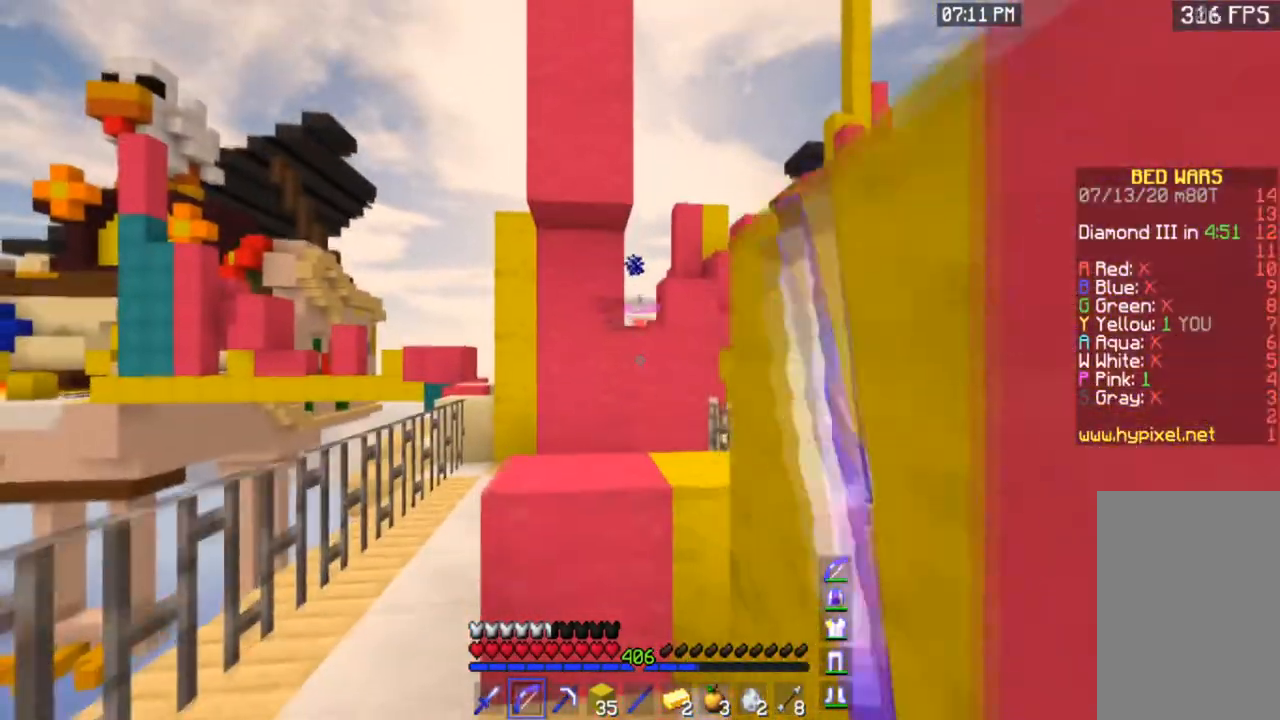
{"keys": ["s", "space"], "mouse": ["left", "right"], "events": [[267, "space", "down"]]}
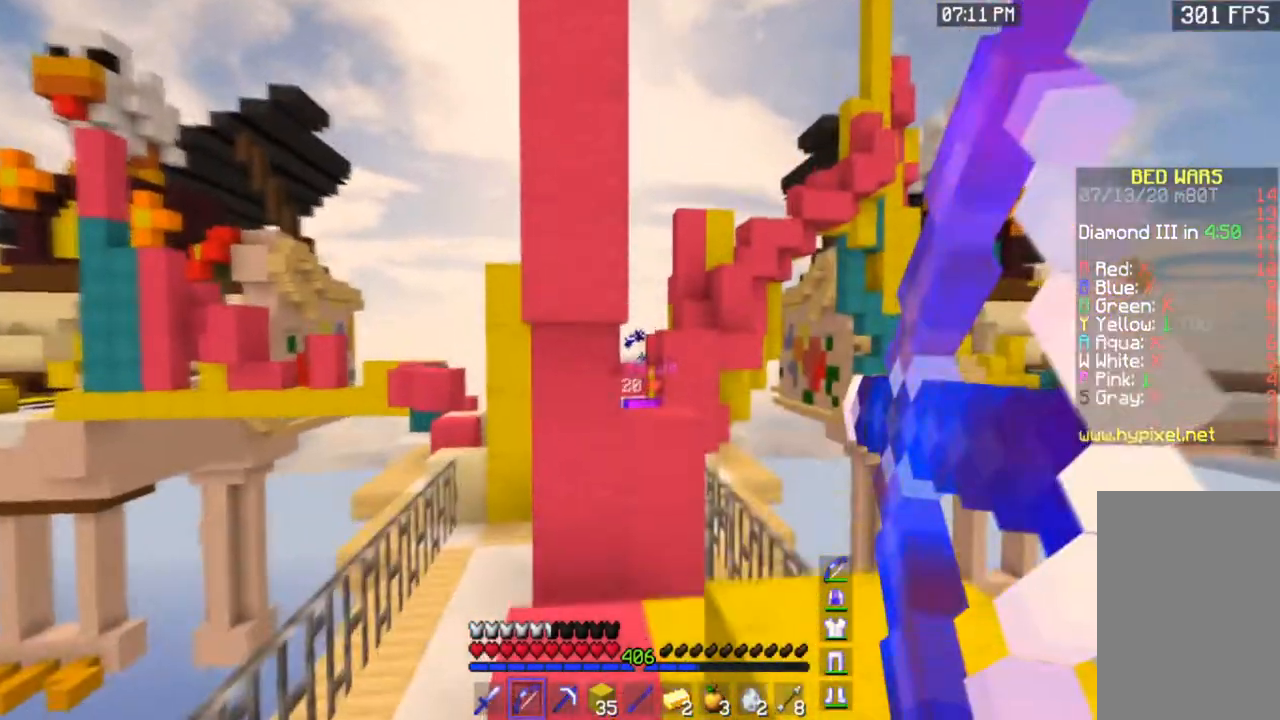
{"keys": ["s"], "mouse": ["left", "right"], "events": [[34, "space", "up"]]}
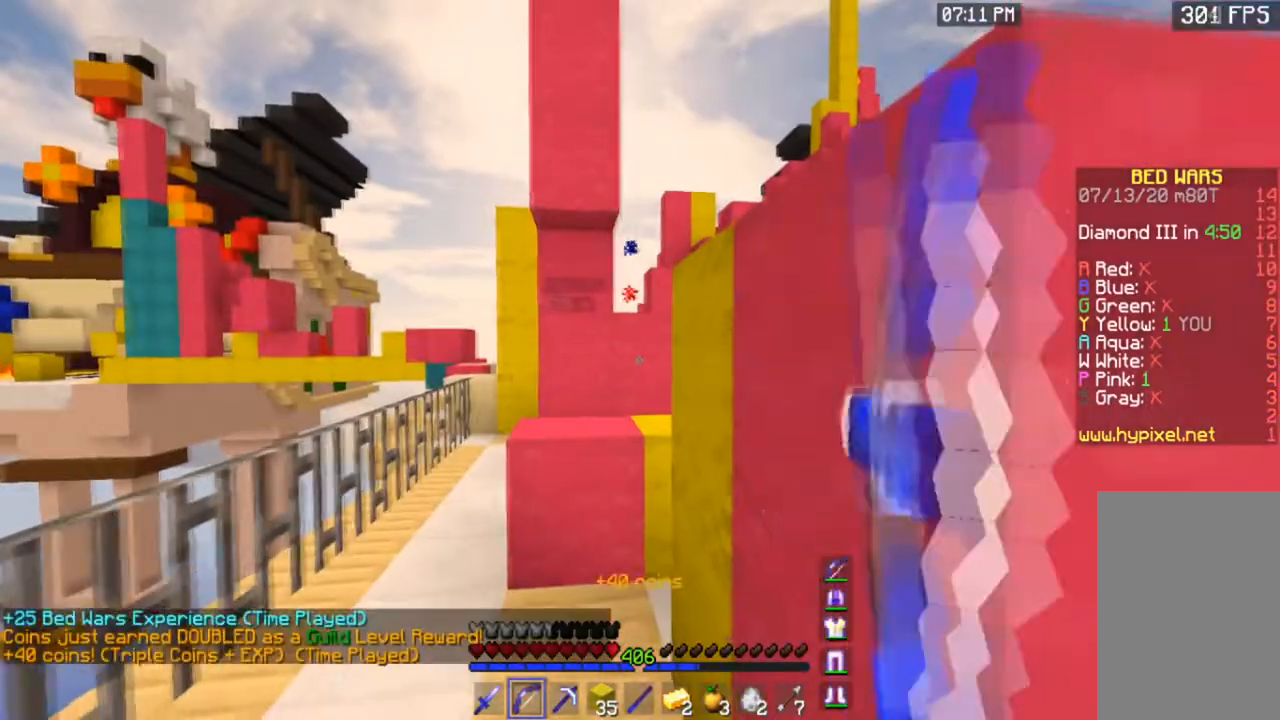
{"keys": ["a", "s", "space"], "mouse": ["left", "right"], "events": [[67, "a", "down"], [467, "space", "down"]]}